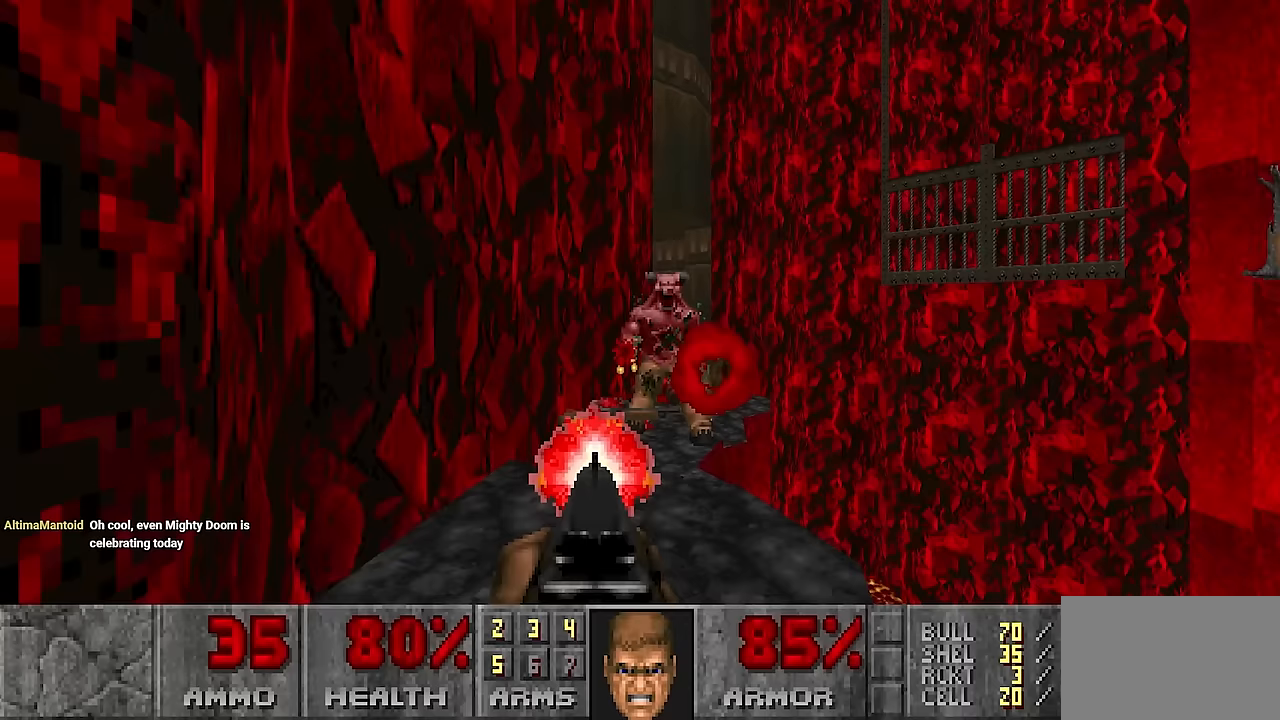
Gameplay with keyboard and mouse; each line is a JSON object with the keys and mouse buttons held at the frame after it. "events" lists presses ("down") and releases ("up") of "1", "2", "3", "4", "a", "alt", "c", "ctrl", "d", "e", "f", "q", "r", "s", "shift", "space", "tab", "v", "w", "x", "z", "mouse_left", "mouse_wheel" and "mouse_right" between this image and that frame as [ms after this image, input, new state], when the widget could be followed in between. "mouse_left", "mouse_wheel", "mouse_right" = the "left", "wheel", "right" buttons of the "mouse" list. No other keys are recorded. "wheel" means that the mouse wheel is clicked or scrolled. Not read: mouse_move.
{"keys": [], "mouse": [], "events": [[200, "mouse_left", "up"], [283, "a", "down"], [333, "w", "down"], [433, "a", "up"], [433, "w", "up"]]}
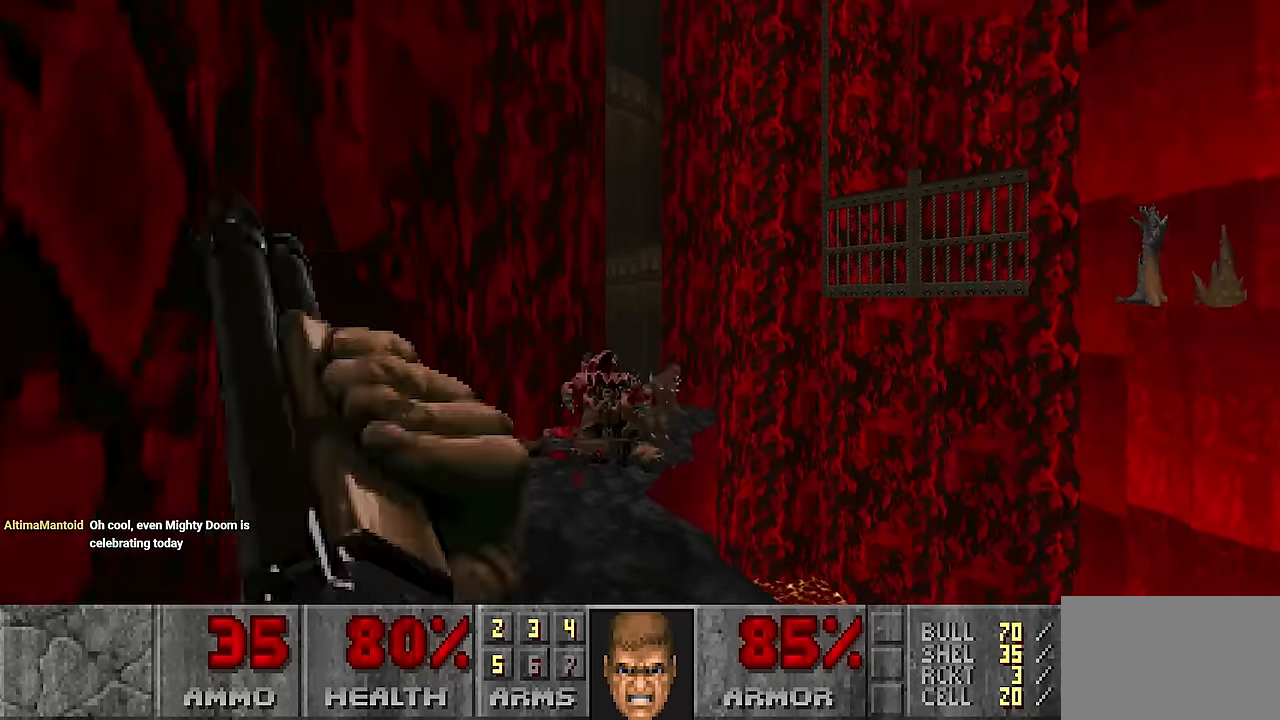
{"keys": [], "mouse": ["left"], "events": [[67, "w", "down"], [167, "mouse_left", "down"], [167, "w", "up"]]}
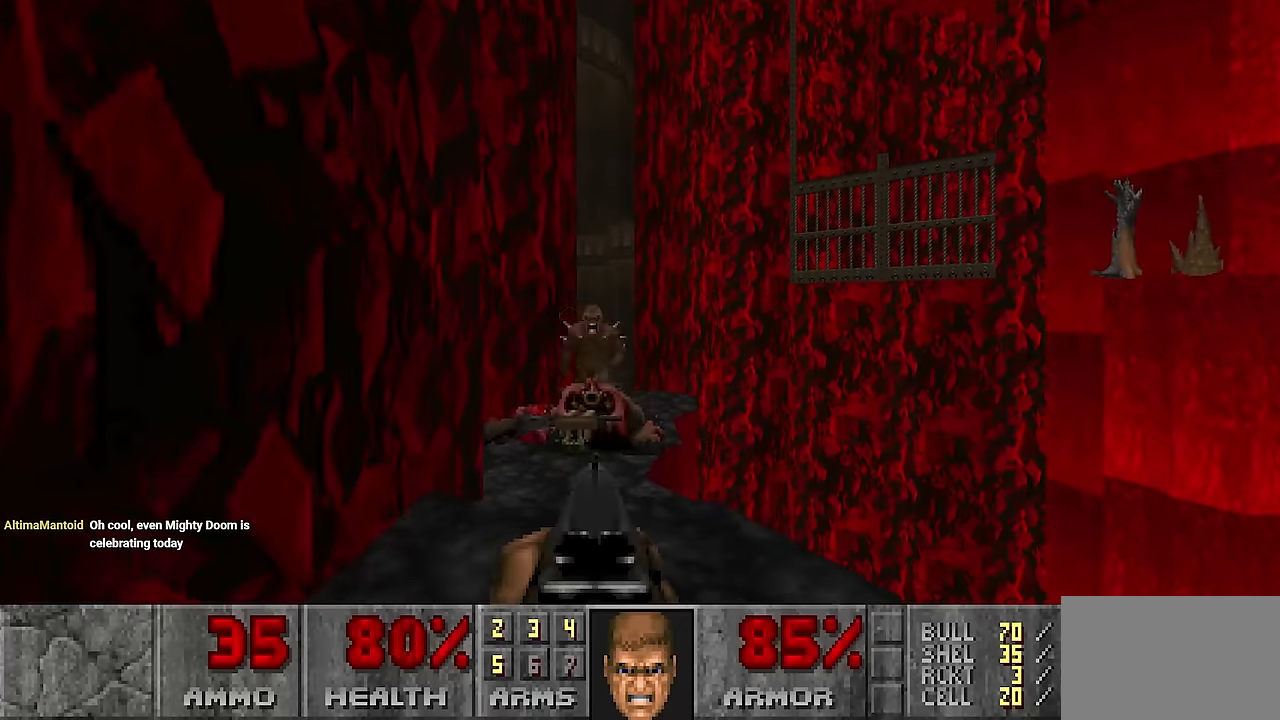
{"keys": [], "mouse": [], "events": [[233, "mouse_left", "up"], [267, "w", "down"], [367, "w", "up"]]}
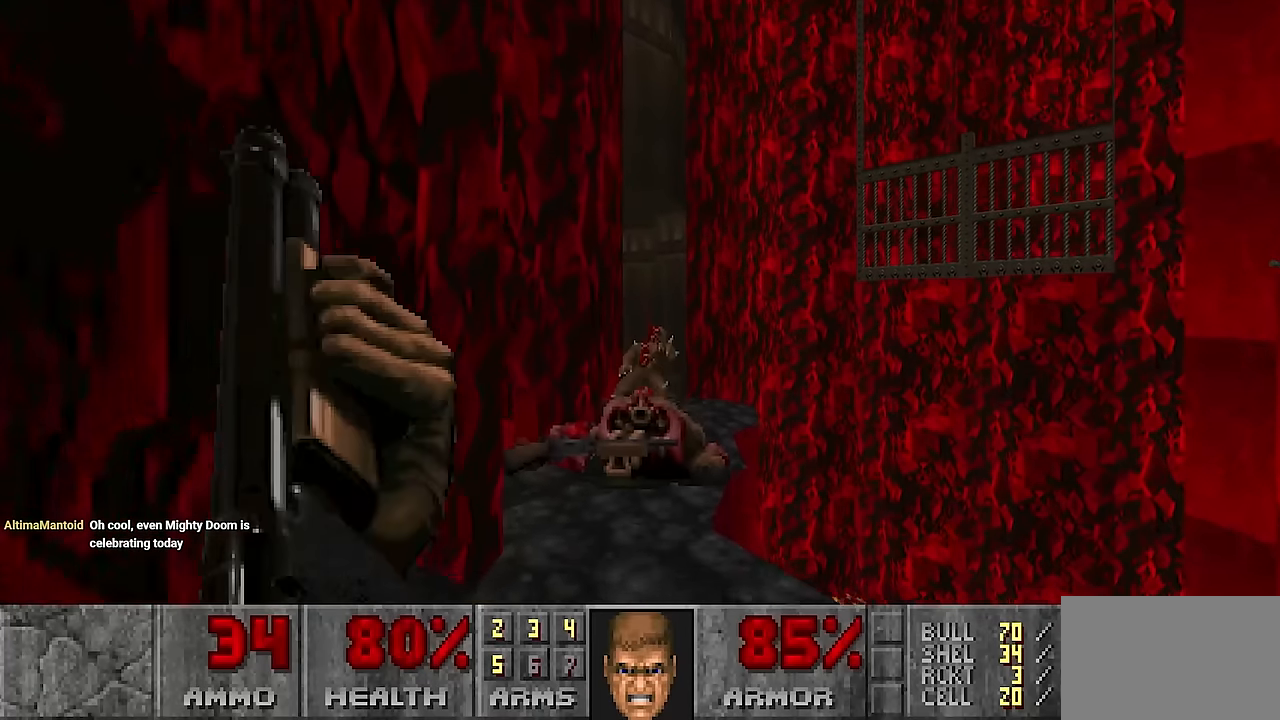
{"keys": ["w"], "mouse": [], "events": [[200, "w", "down"], [383, "w", "up"], [483, "w", "down"]]}
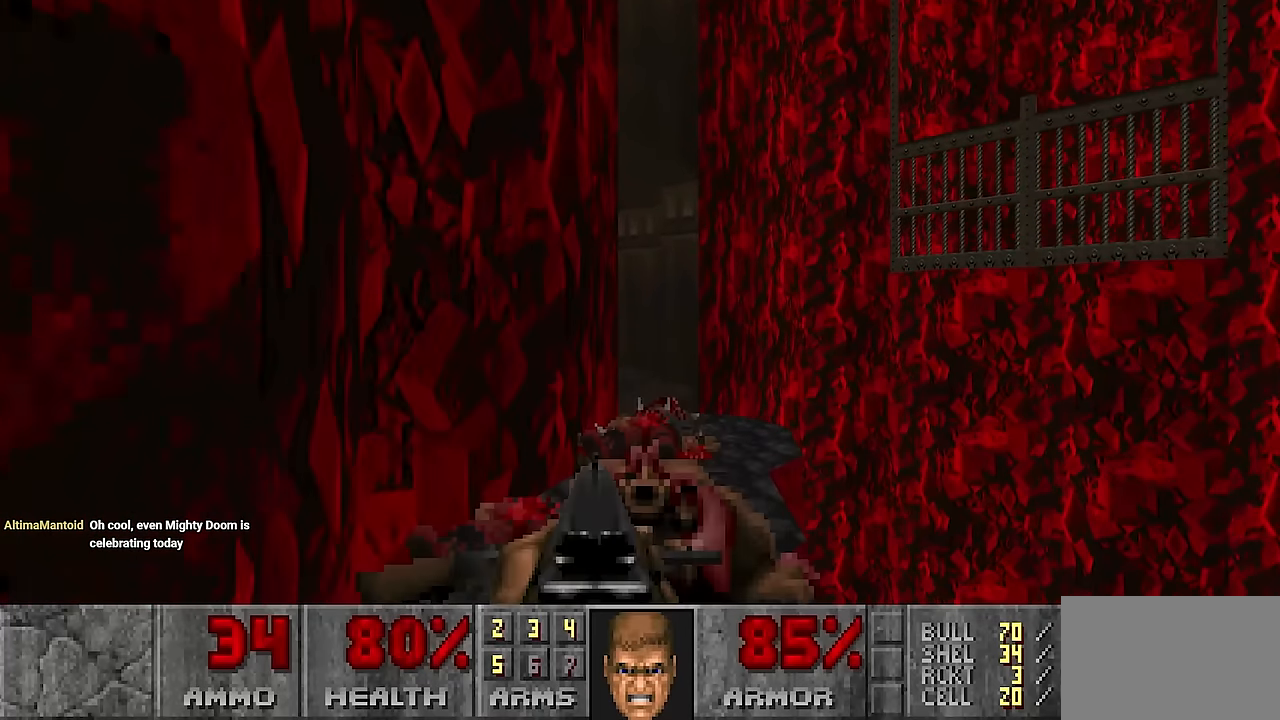
{"keys": [], "mouse": [], "events": [[67, "a", "down"], [67, "w", "up"], [217, "a", "up"]]}
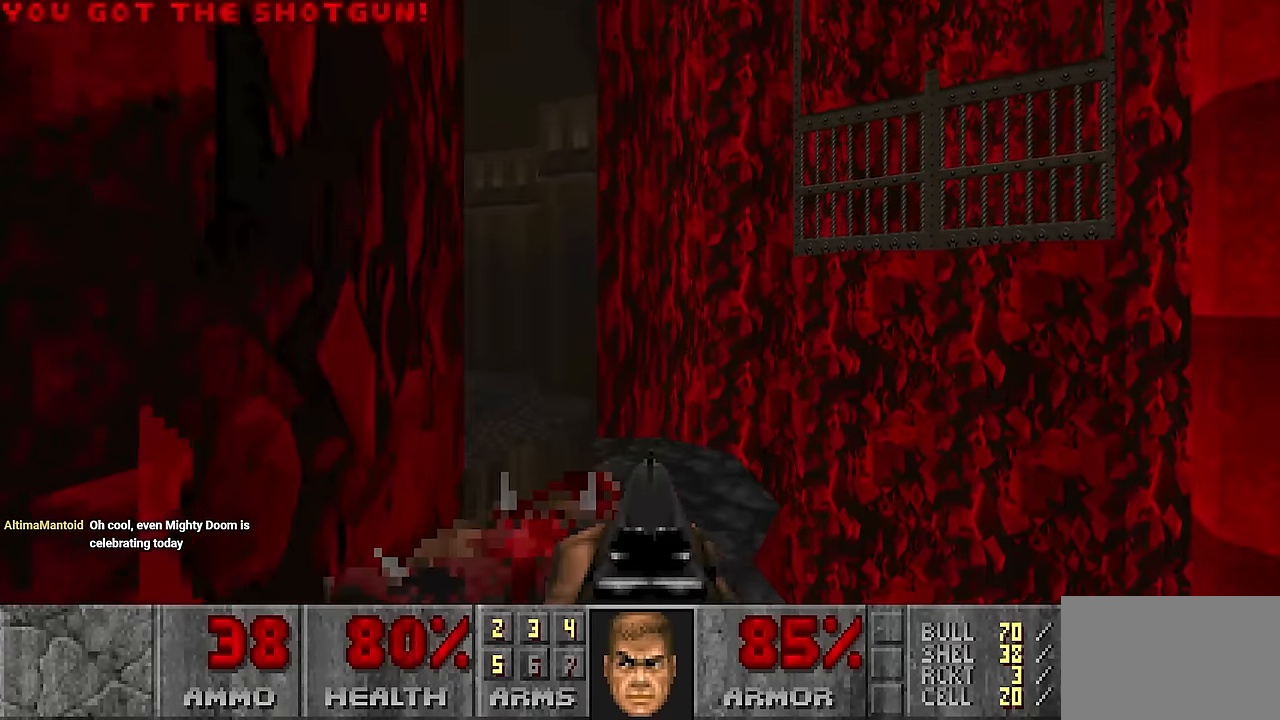
{"keys": [], "mouse": [], "events": [[283, "w", "down"], [417, "w", "up"]]}
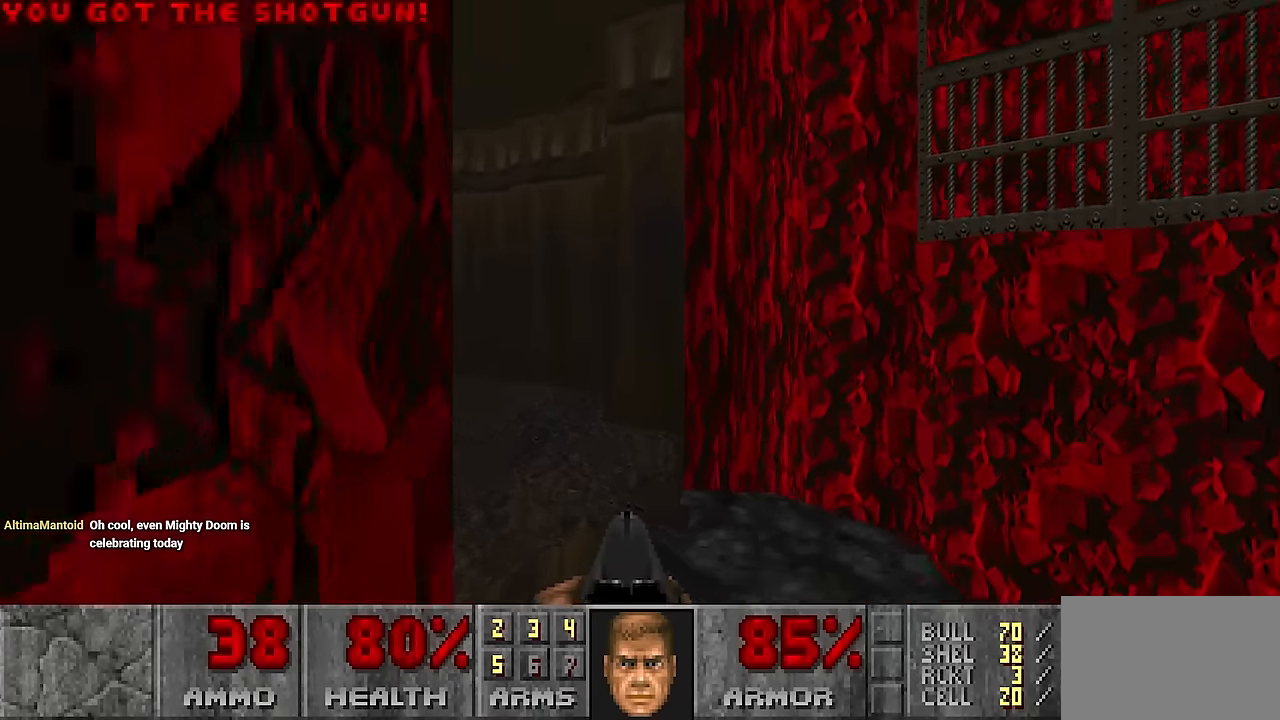
{"keys": [], "mouse": [], "events": []}
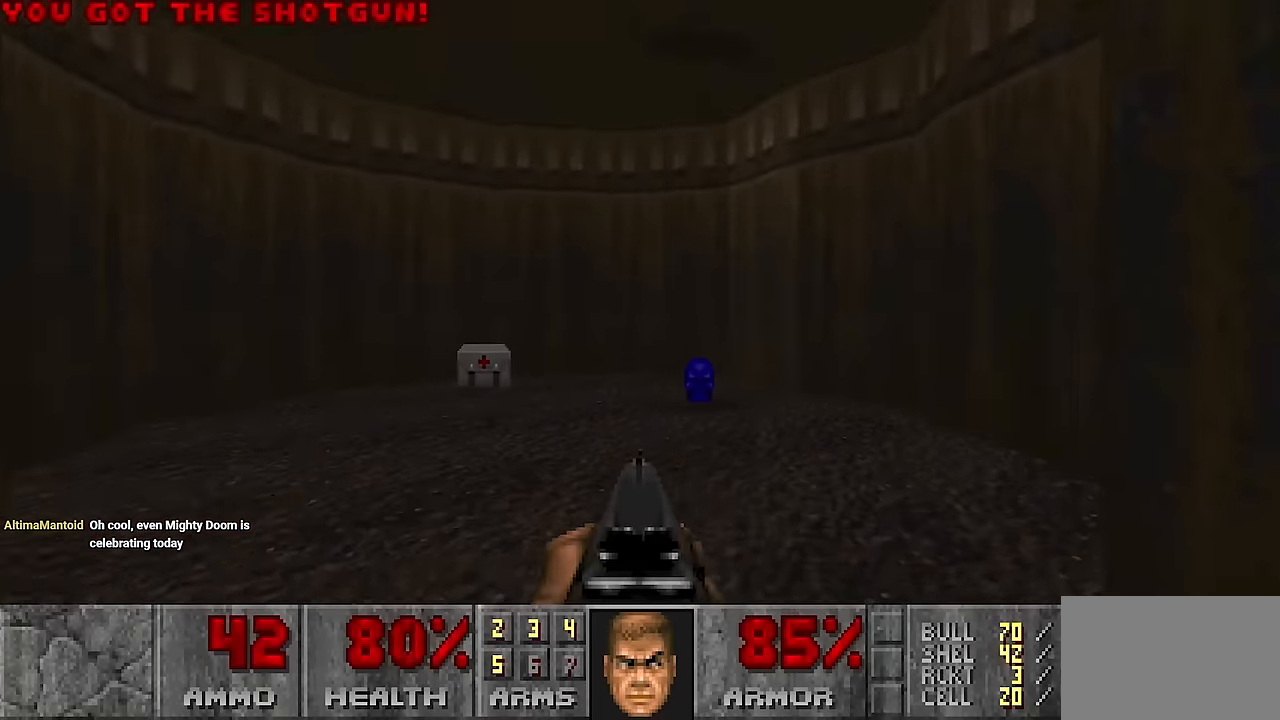
{"keys": ["a", "w"], "mouse": [], "events": [[350, "w", "down"], [450, "a", "down"]]}
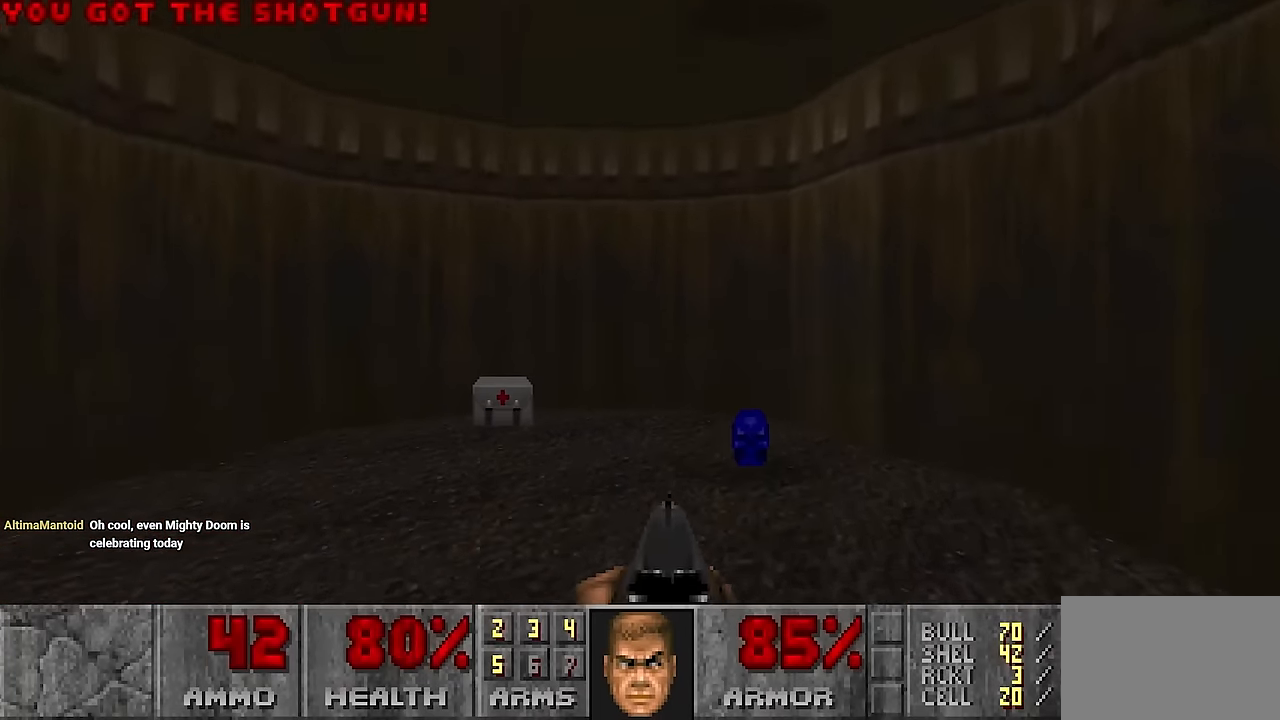
{"keys": [], "mouse": [], "events": [[133, "a", "up"], [183, "w", "up"], [317, "d", "down"], [467, "d", "up"]]}
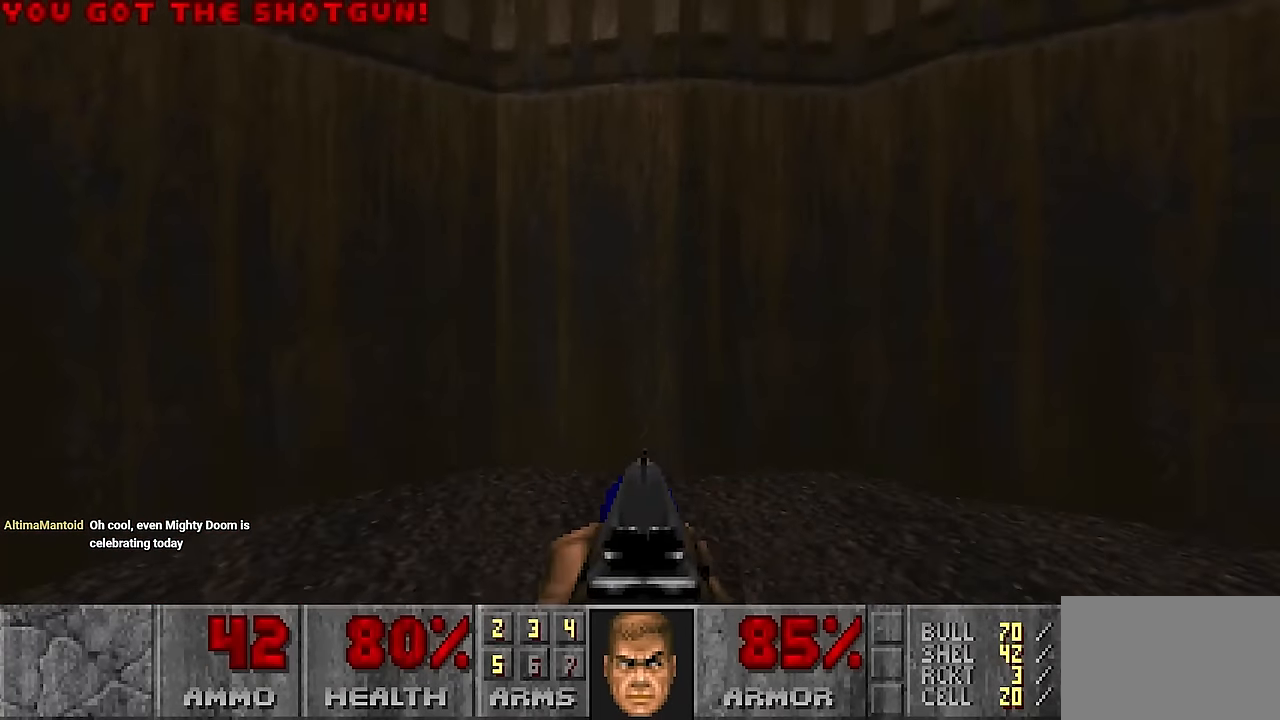
{"keys": [], "mouse": [], "events": [[150, "w", "down"], [467, "w", "up"]]}
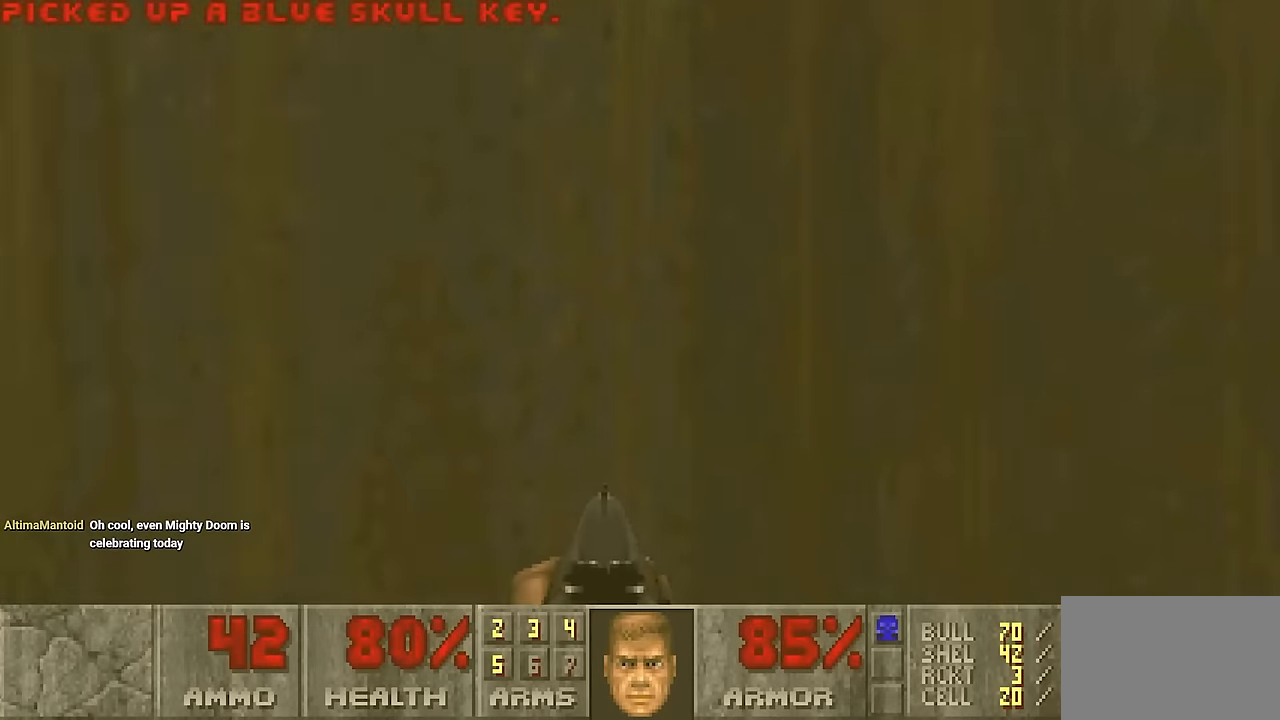
{"keys": ["a"], "mouse": [], "events": [[67, "d", "down"], [167, "d", "up"], [450, "a", "down"]]}
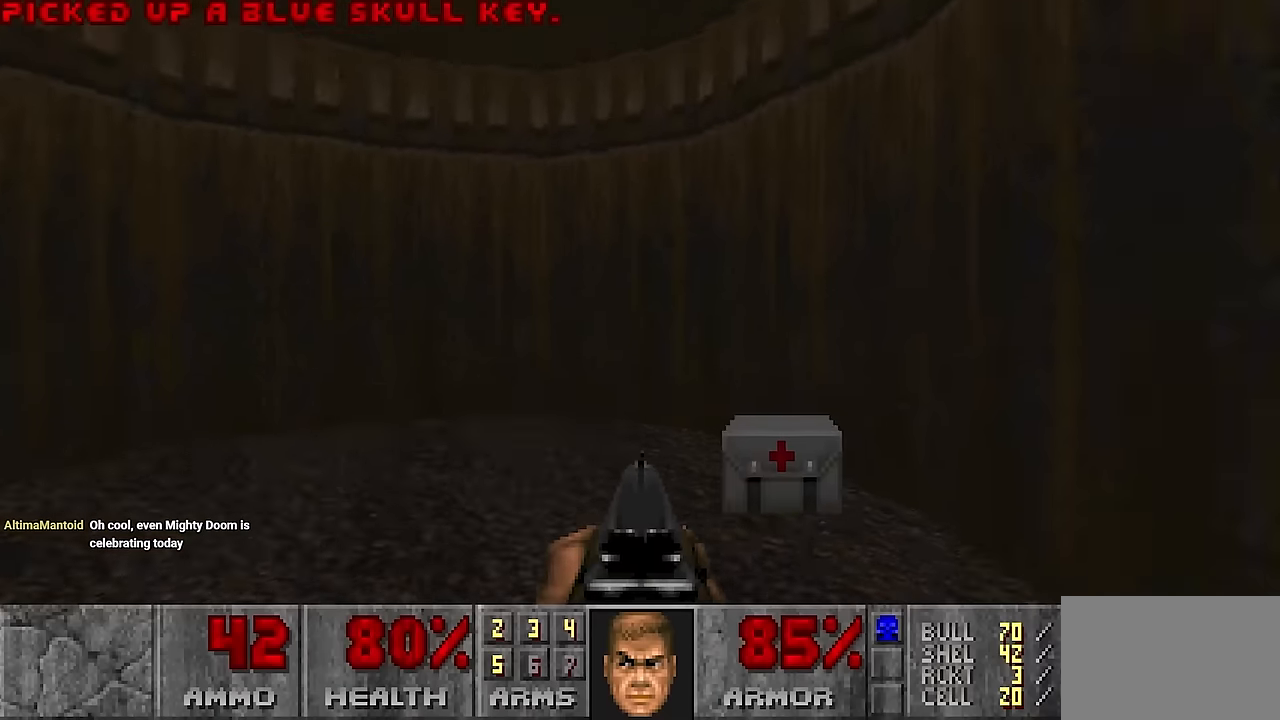
{"keys": ["d", "w"], "mouse": [], "events": [[34, "a", "up"], [134, "a", "down"], [267, "a", "up"], [317, "w", "down"], [417, "d", "down"]]}
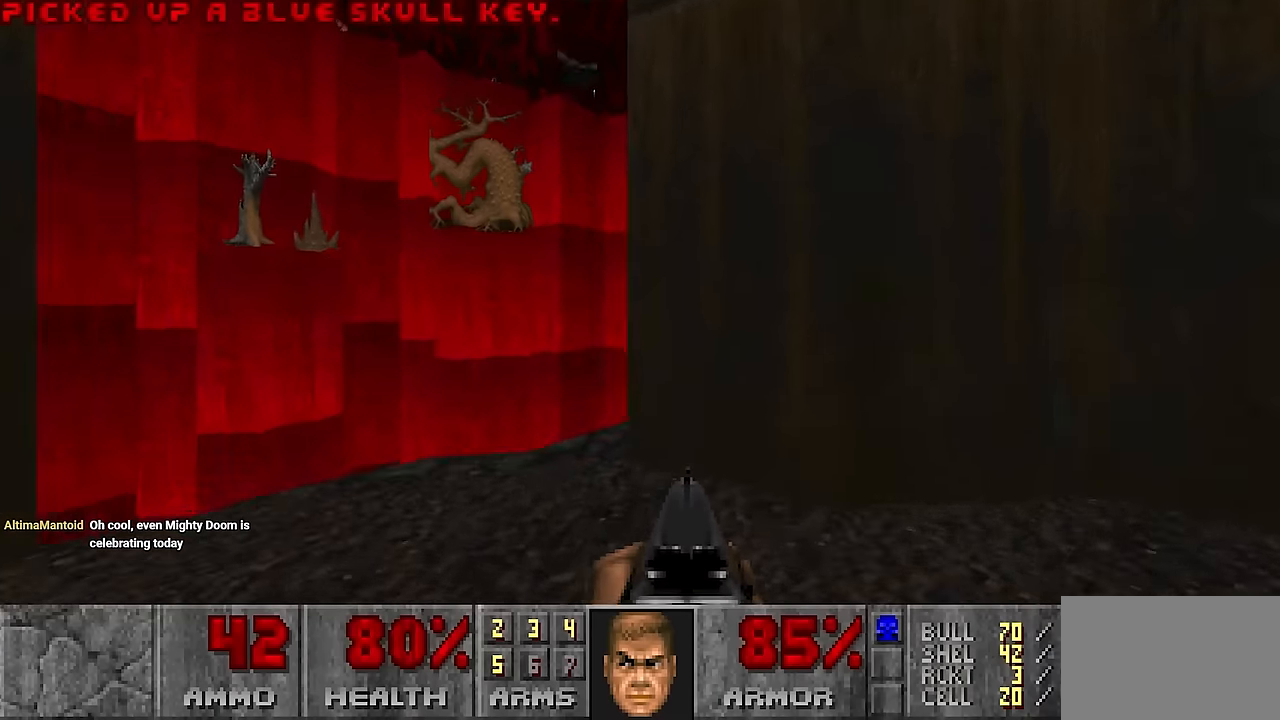
{"keys": [], "mouse": [], "events": [[50, "d", "up"], [50, "w", "up"], [150, "a", "down"], [150, "w", "down"], [250, "a", "up"], [284, "d", "down"], [384, "d", "up"], [384, "w", "up"]]}
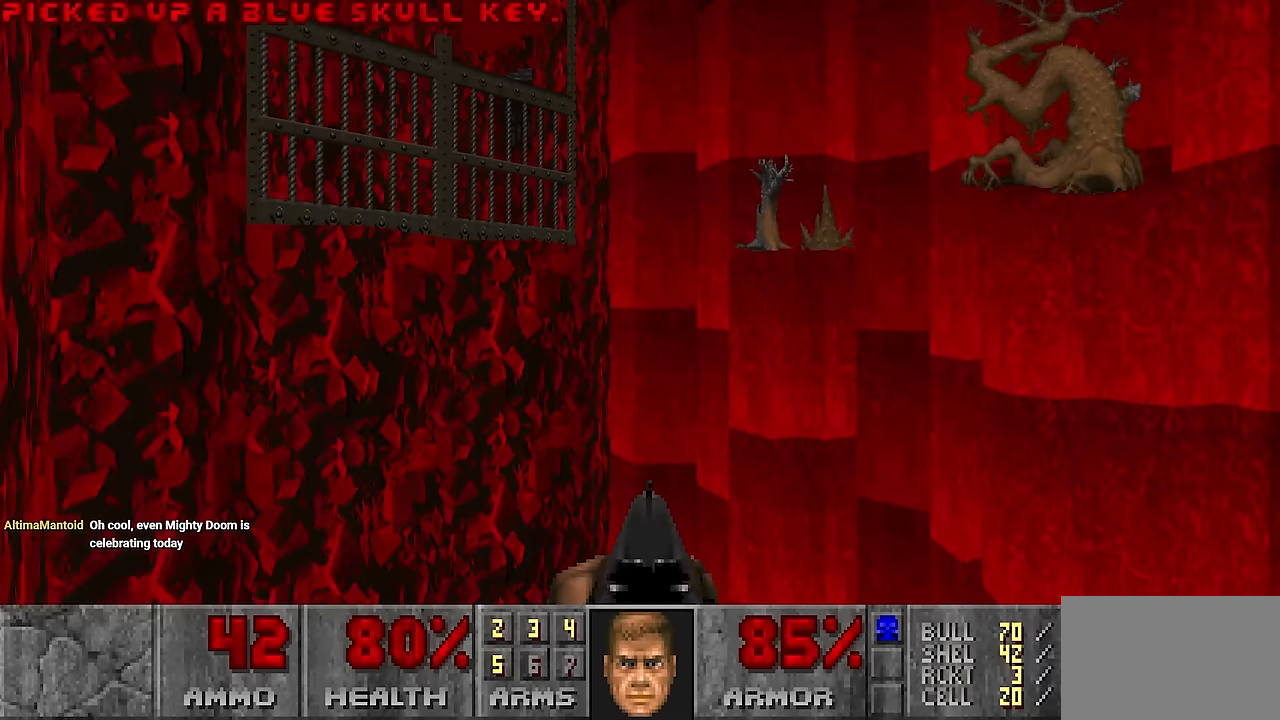
{"keys": ["d", "w"], "mouse": [], "events": [[300, "w", "down"], [450, "d", "down"]]}
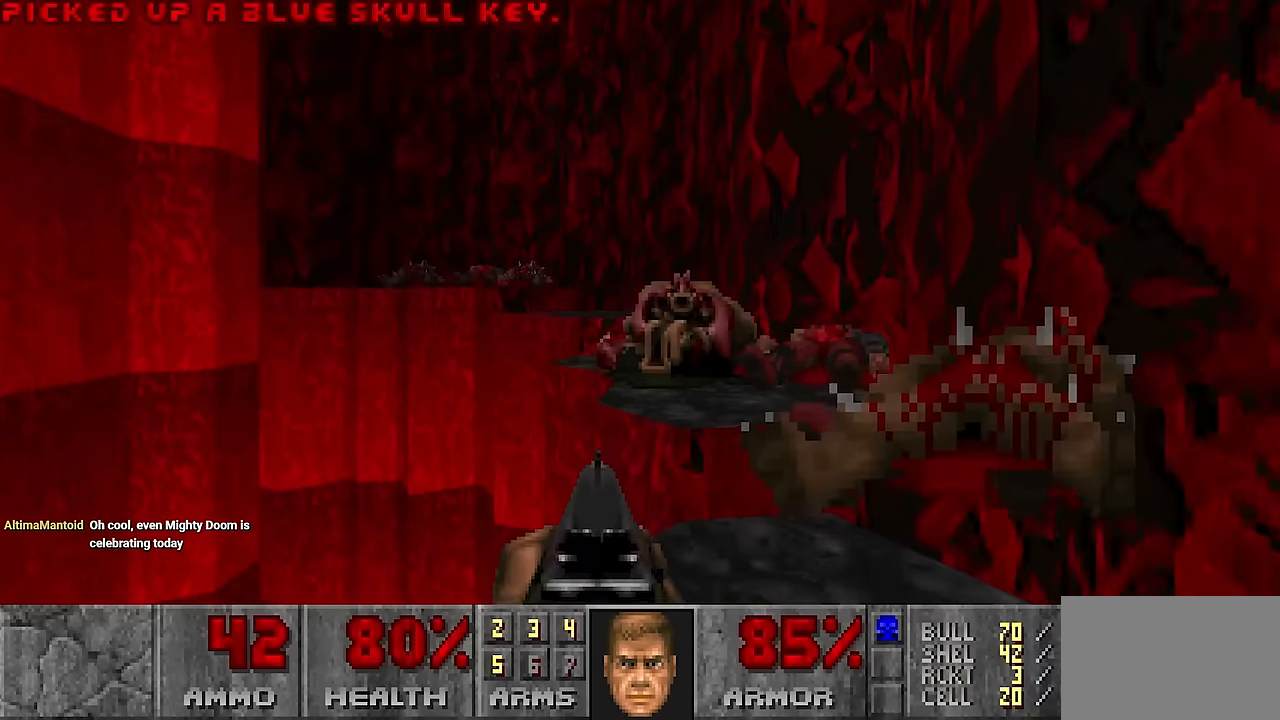
{"keys": ["w"], "mouse": [], "events": [[134, "d", "up"], [367, "a", "down"], [417, "a", "up"]]}
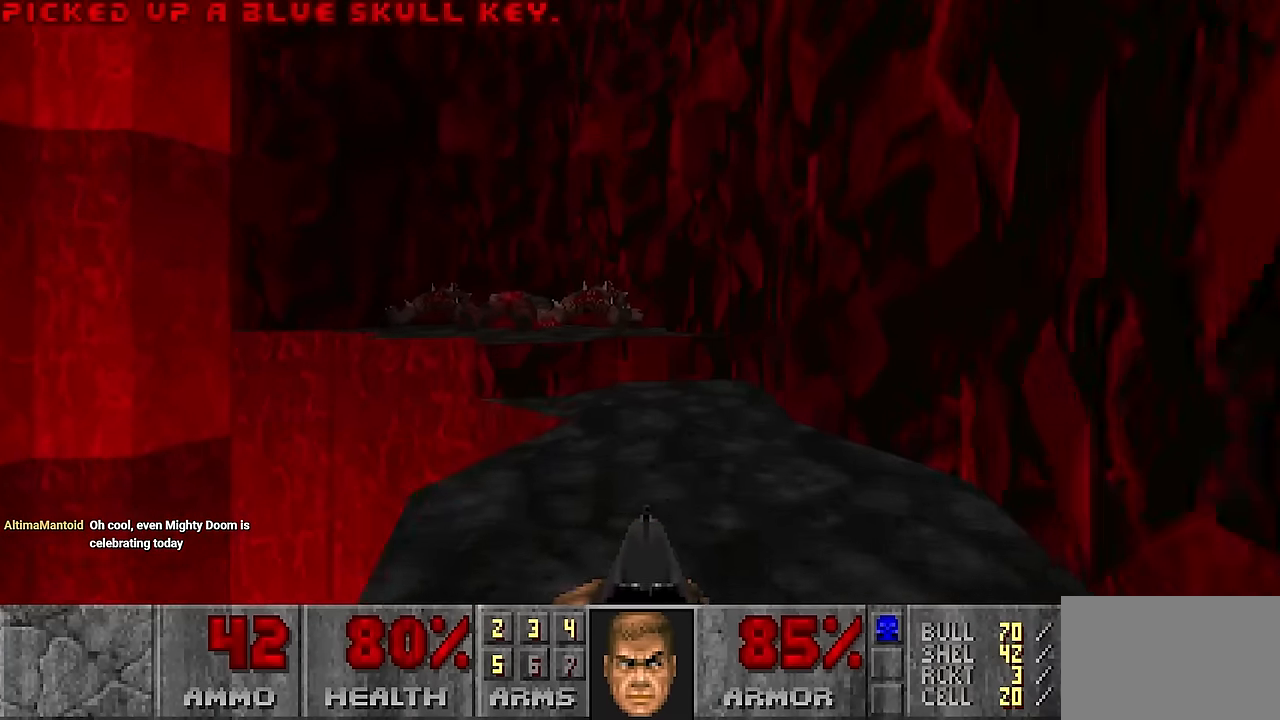
{"keys": [], "mouse": [], "events": [[200, "w", "up"], [284, "a", "down"], [334, "a", "up"]]}
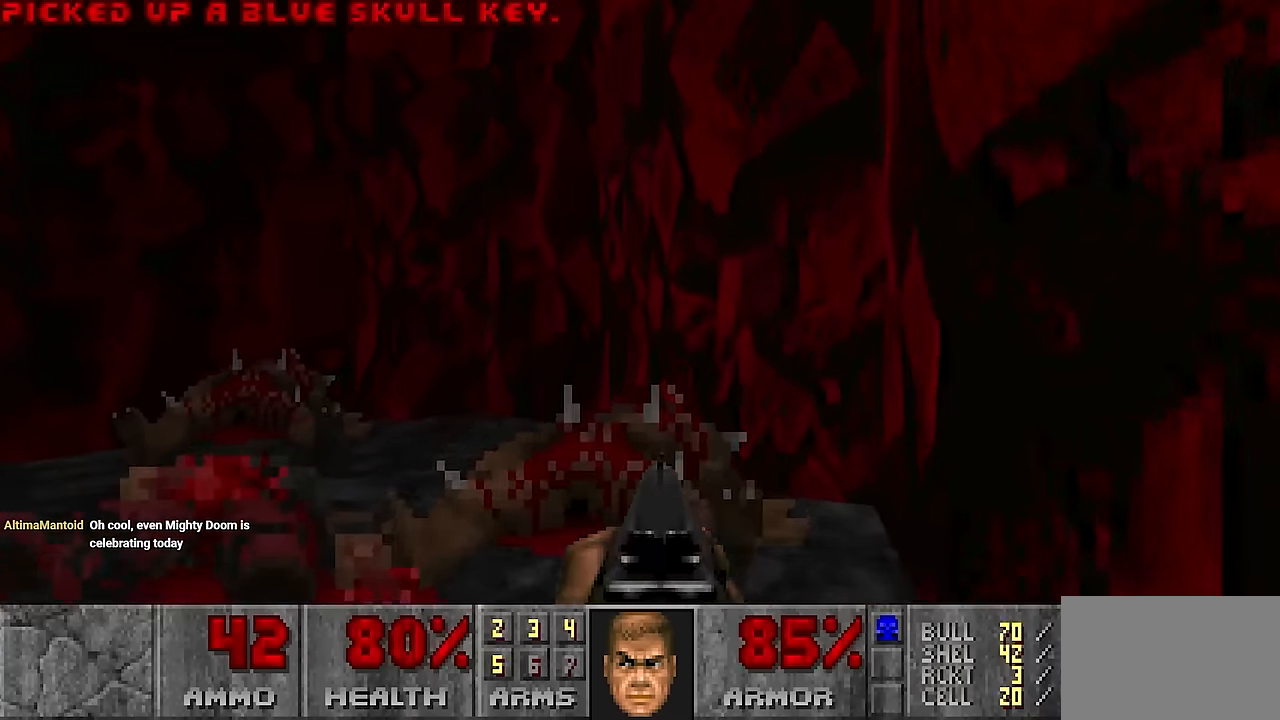
{"keys": ["e", "w"], "mouse": [], "events": [[450, "e", "down"], [450, "w", "down"]]}
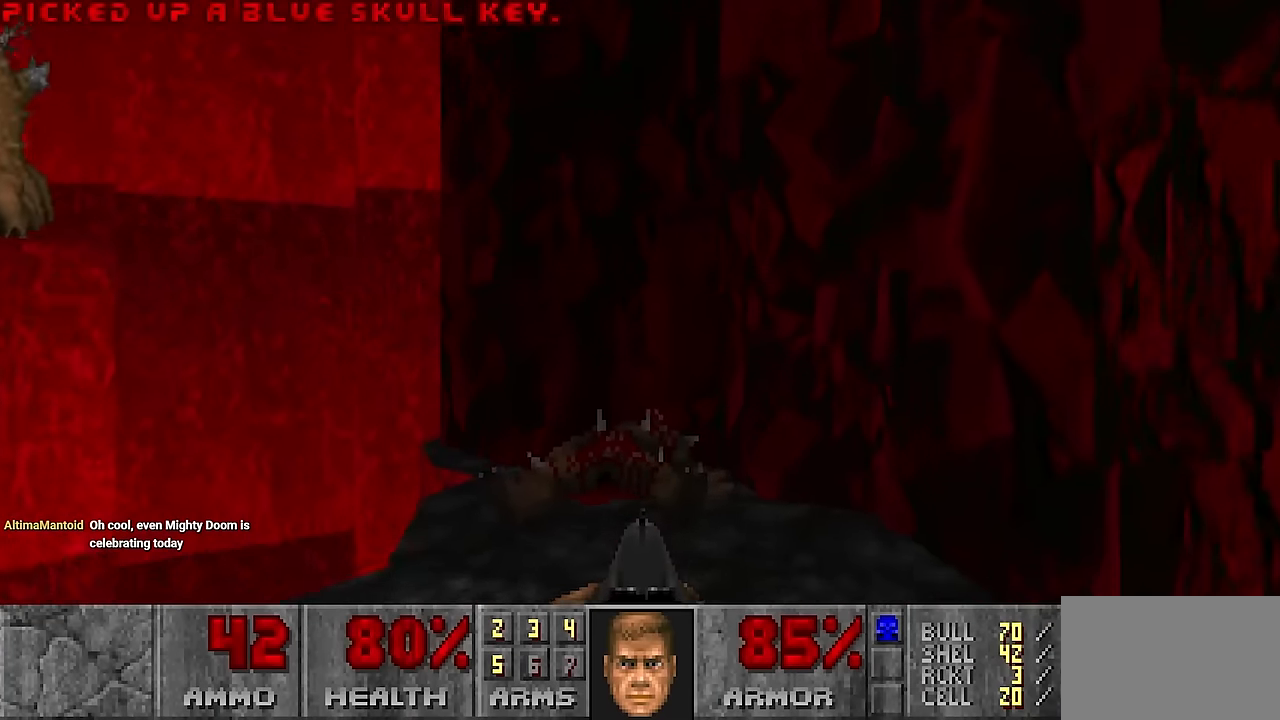
{"keys": ["a"], "mouse": [], "events": [[34, "e", "up"], [184, "w", "up"], [284, "d", "down"], [367, "d", "up"], [417, "a", "down"]]}
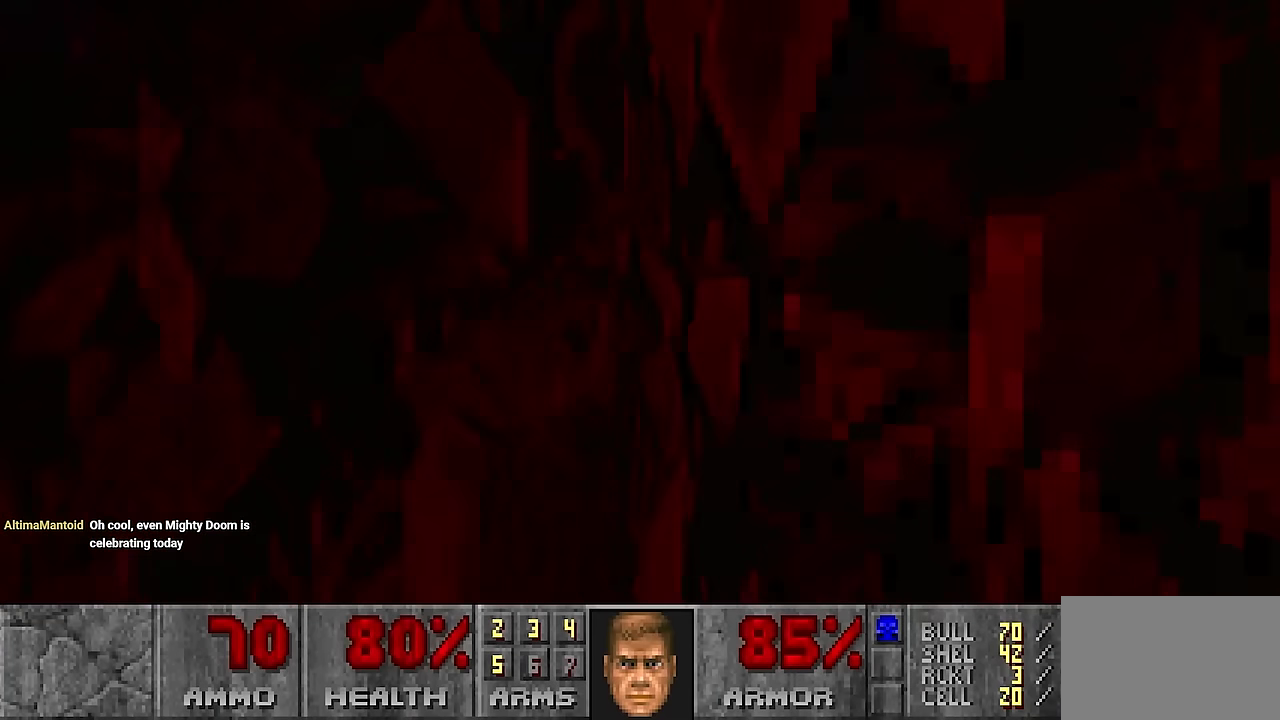
{"keys": [], "mouse": [], "events": [[50, "a", "up"], [334, "d", "down"], [484, "d", "up"]]}
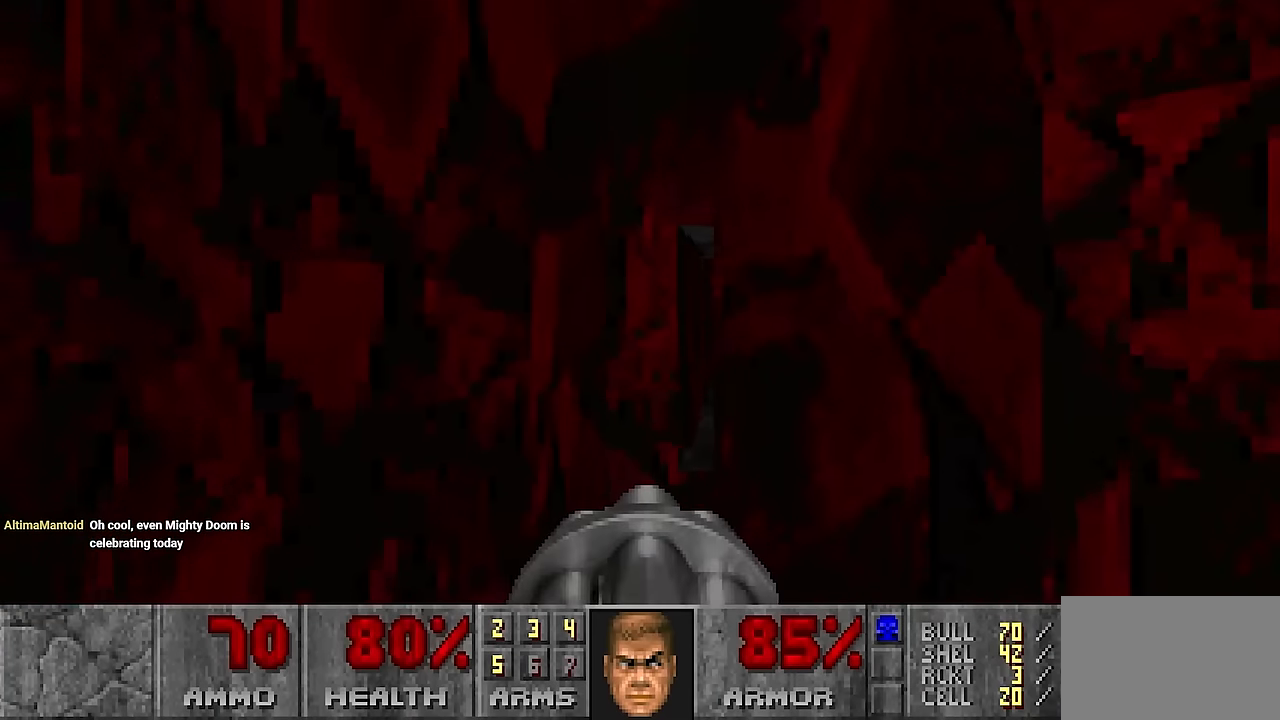
{"keys": [], "mouse": ["right"], "events": [[250, "w", "down"], [300, "w", "up"], [350, "mouse_right", "down"]]}
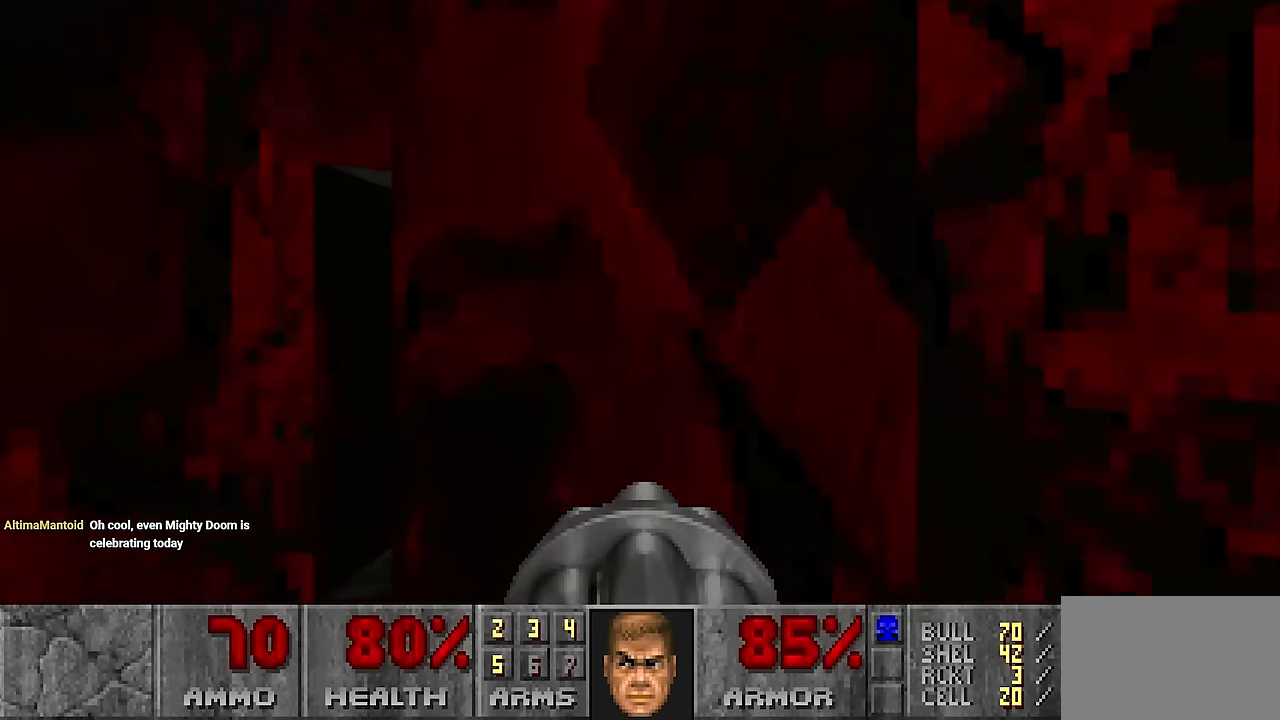
{"keys": [], "mouse": ["right"], "events": [[100, "mouse_right", "up"], [317, "mouse_right", "down"]]}
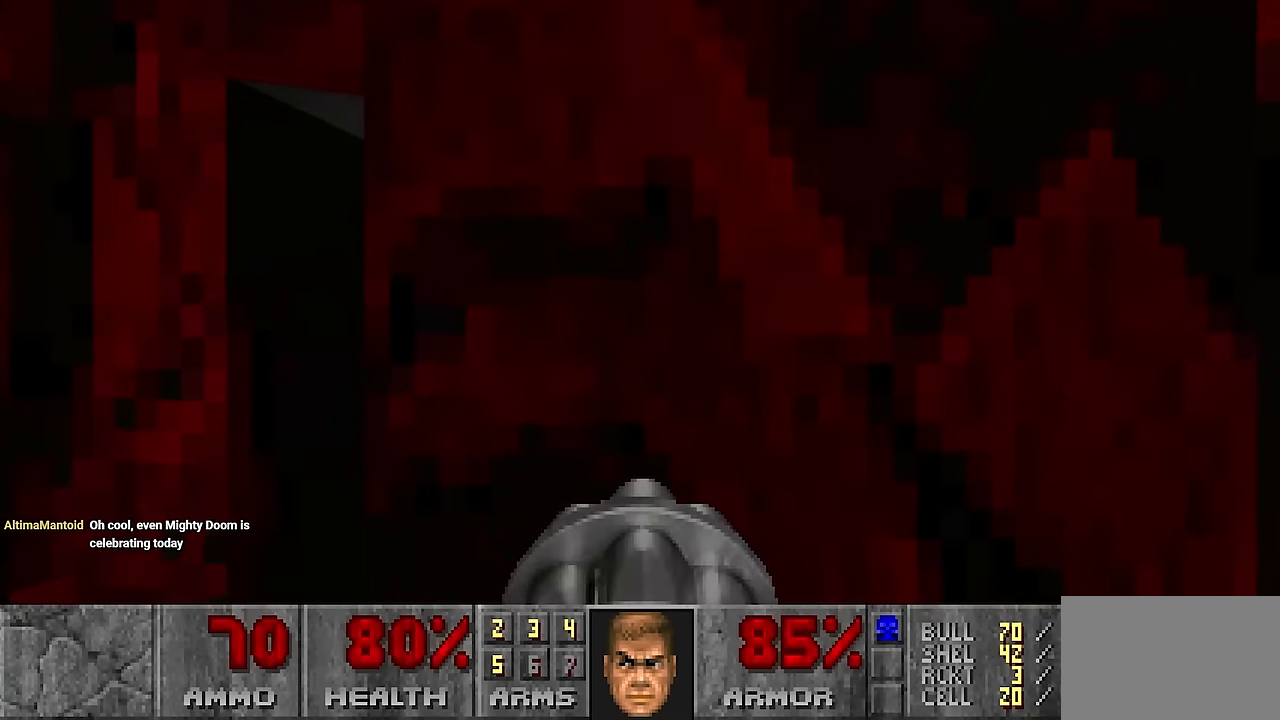
{"keys": [], "mouse": ["right"], "events": []}
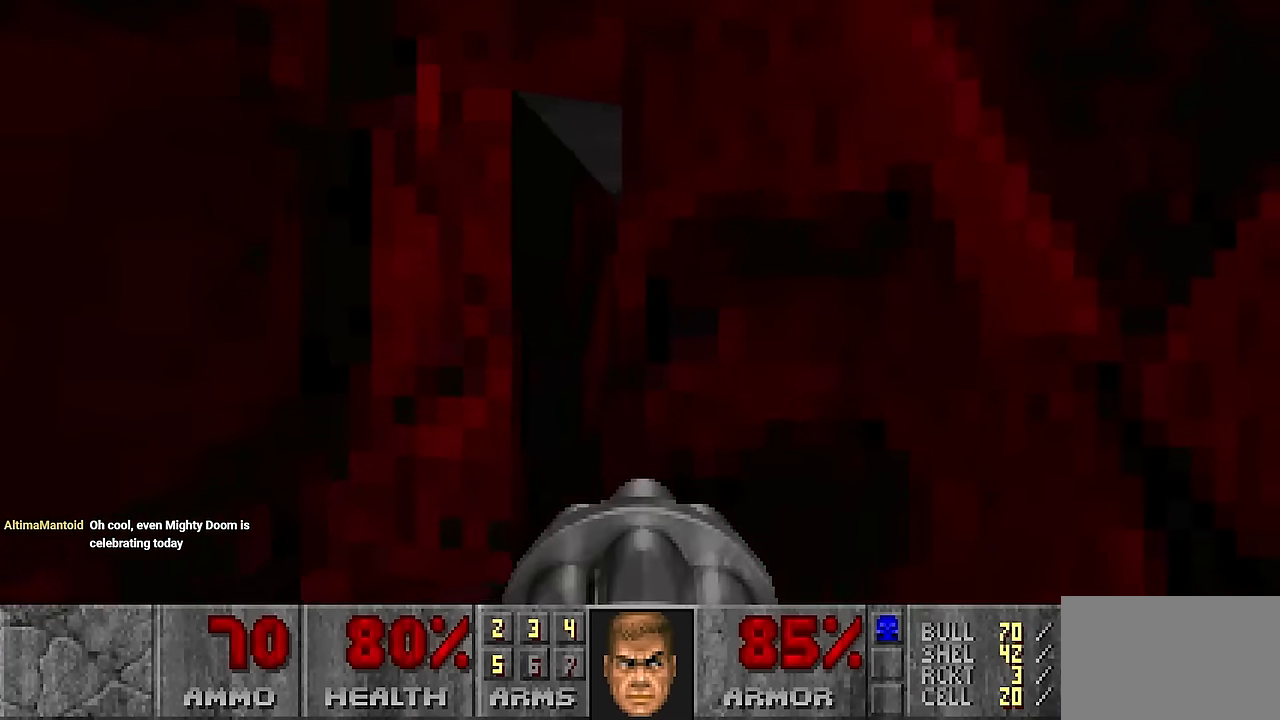
{"keys": [], "mouse": ["right"], "events": []}
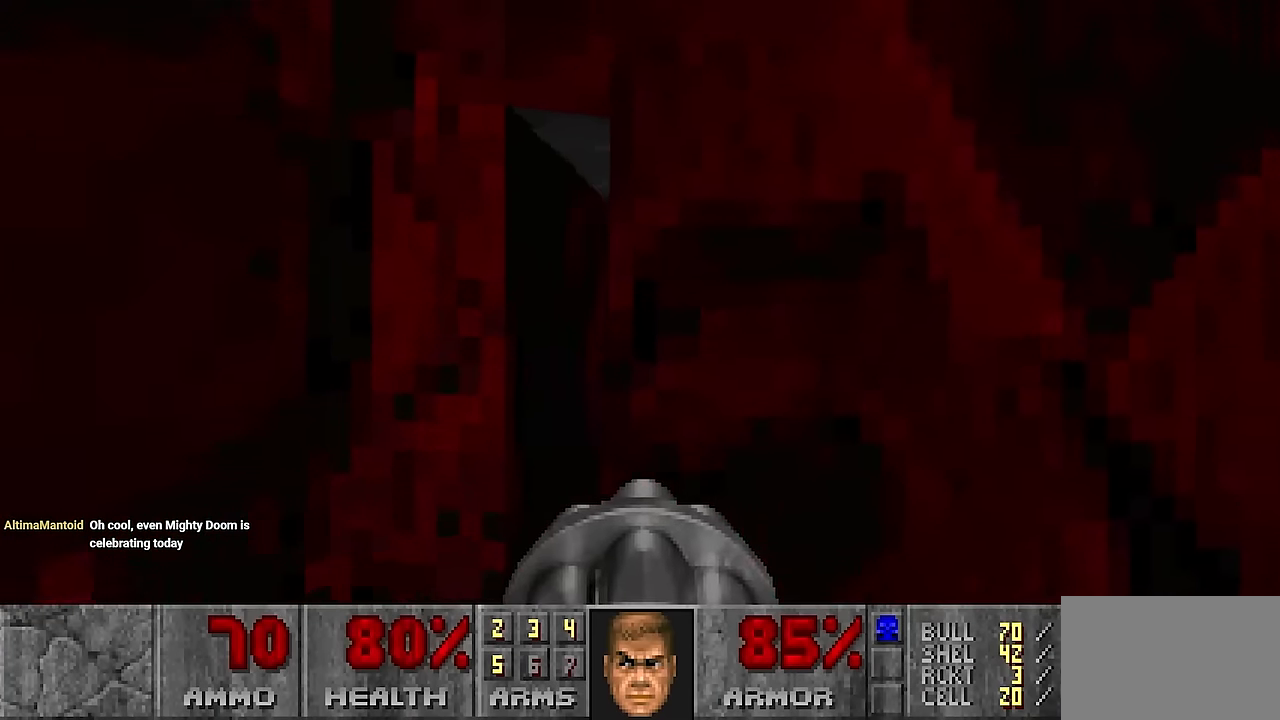
{"keys": [], "mouse": [], "events": [[84, "mouse_right", "up"]]}
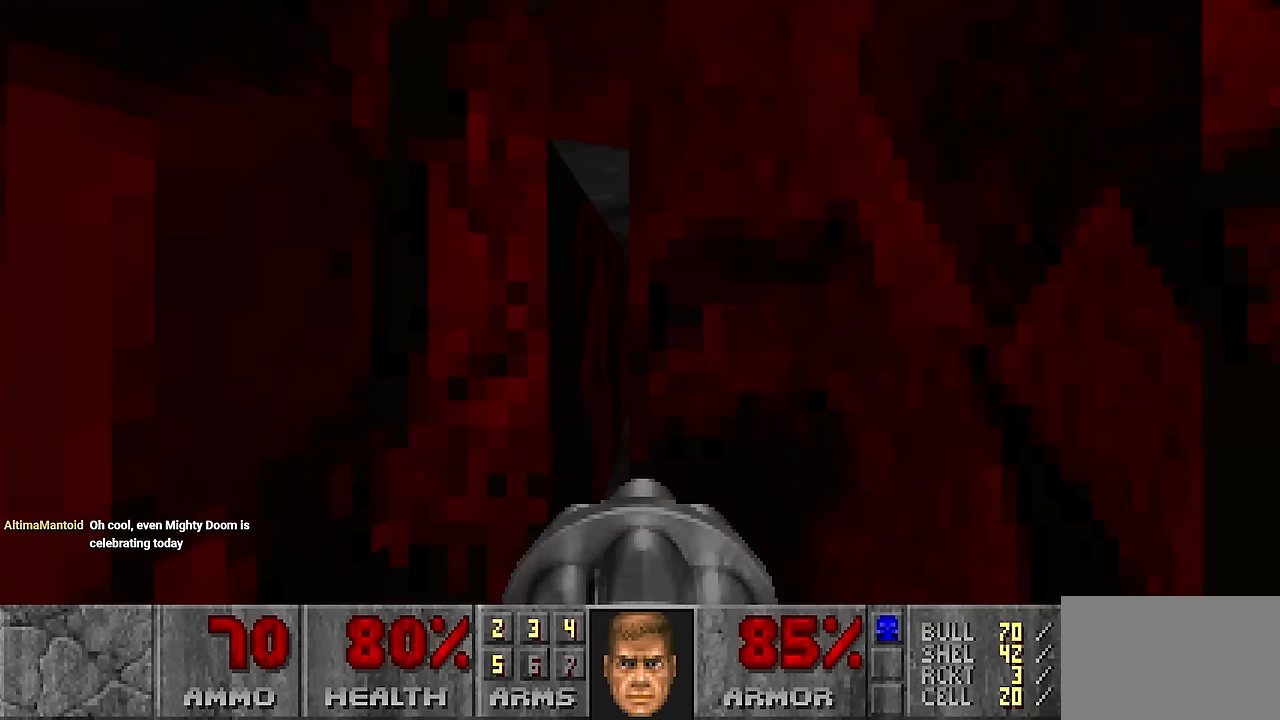
{"keys": [], "mouse": ["right"], "events": [[383, "mouse_right", "down"]]}
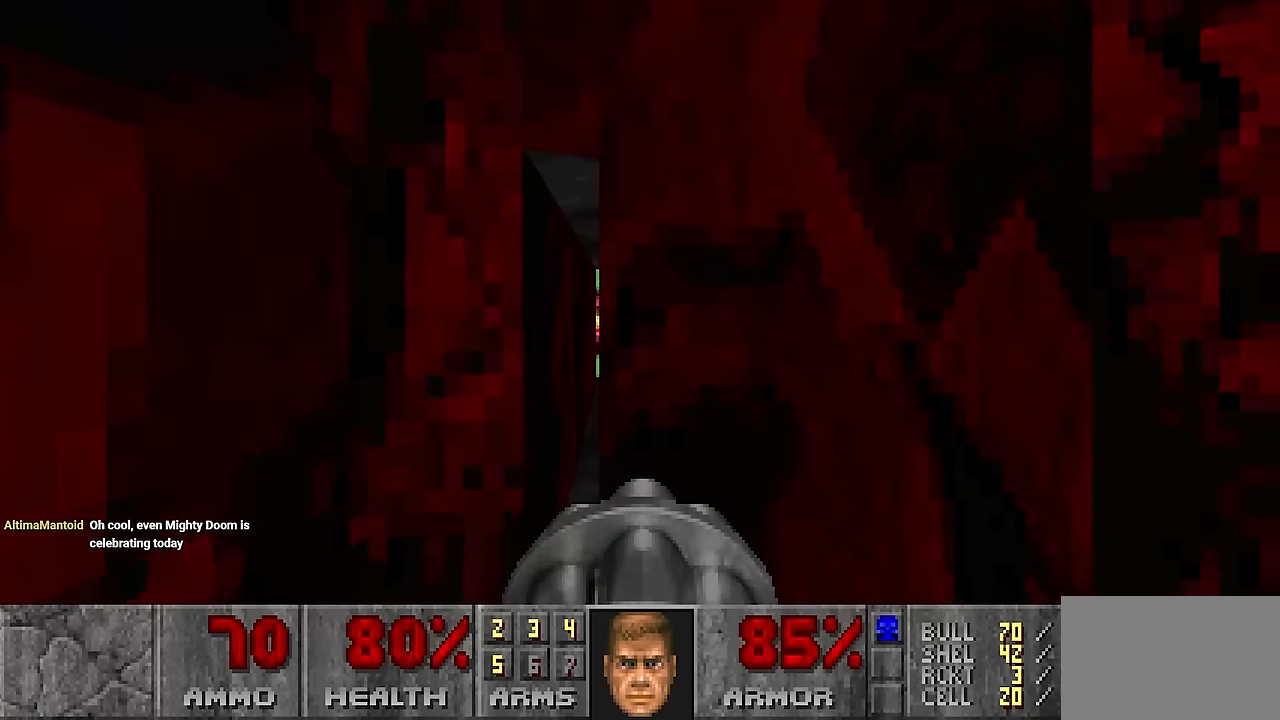
{"keys": [], "mouse": [], "events": [[400, "mouse_right", "up"]]}
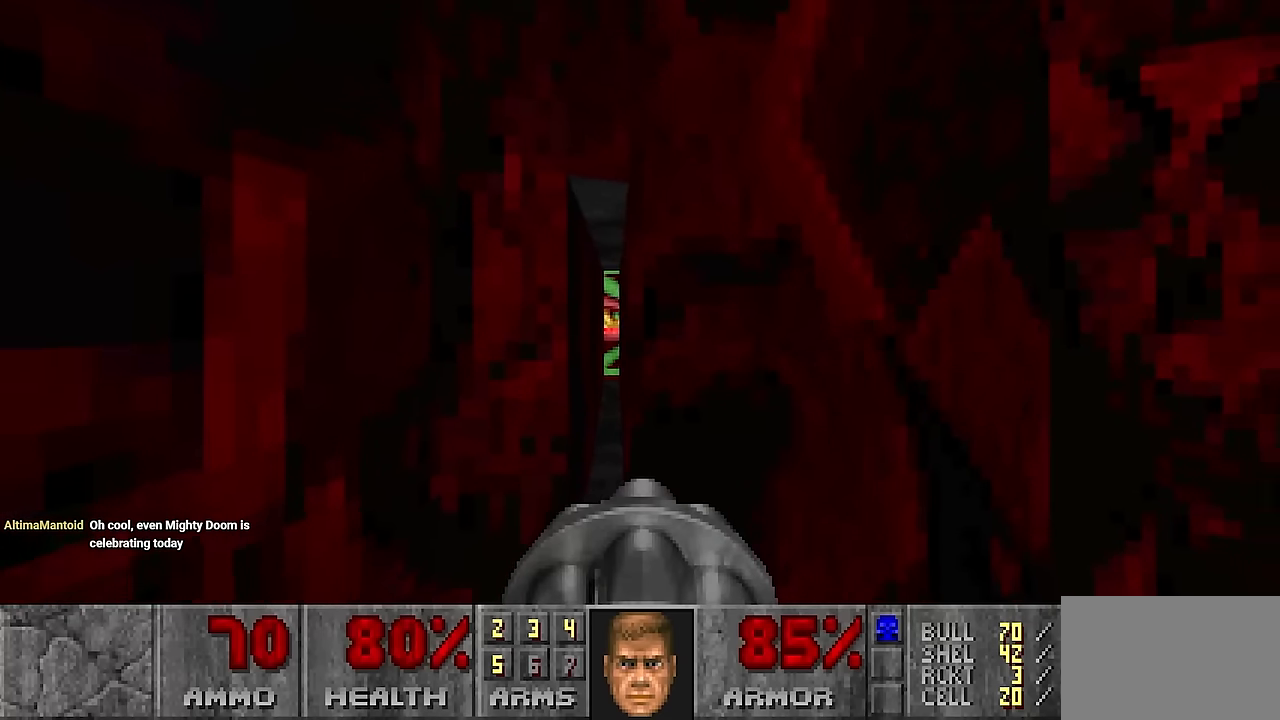
{"keys": [], "mouse": [], "events": []}
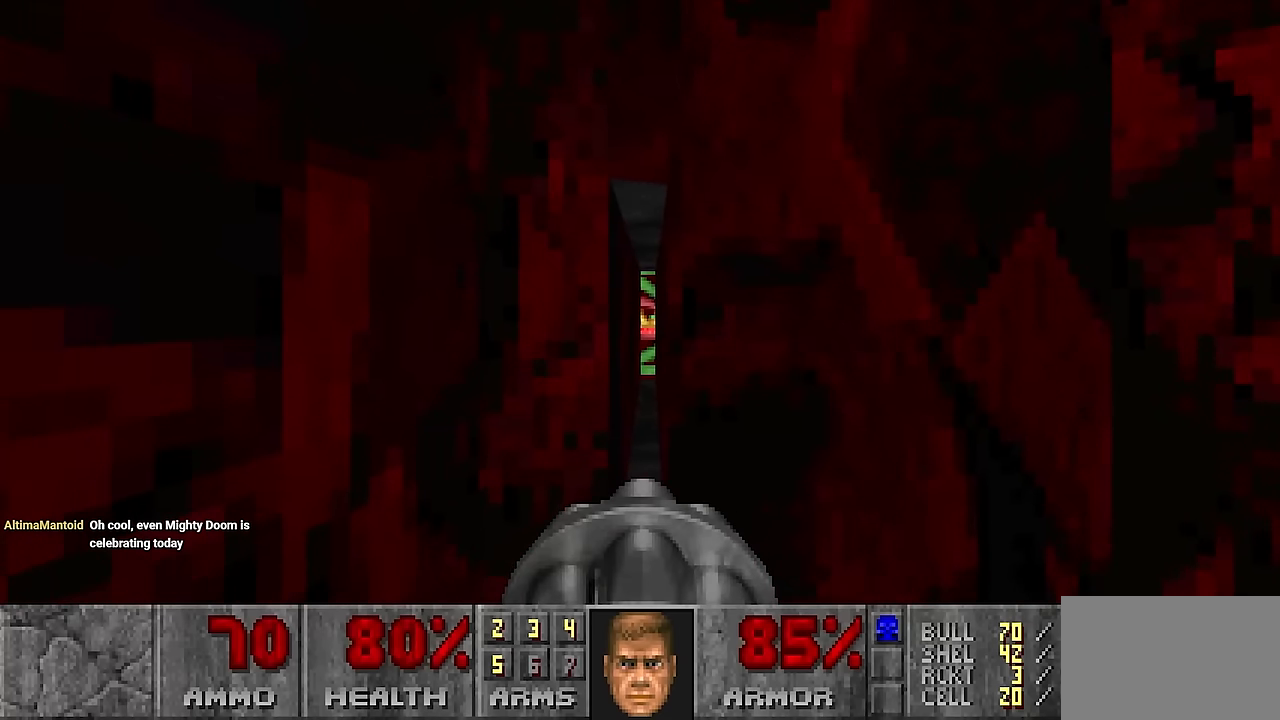
{"keys": [], "mouse": [], "events": [[233, "mouse_left", "down"], [333, "mouse_left", "up"]]}
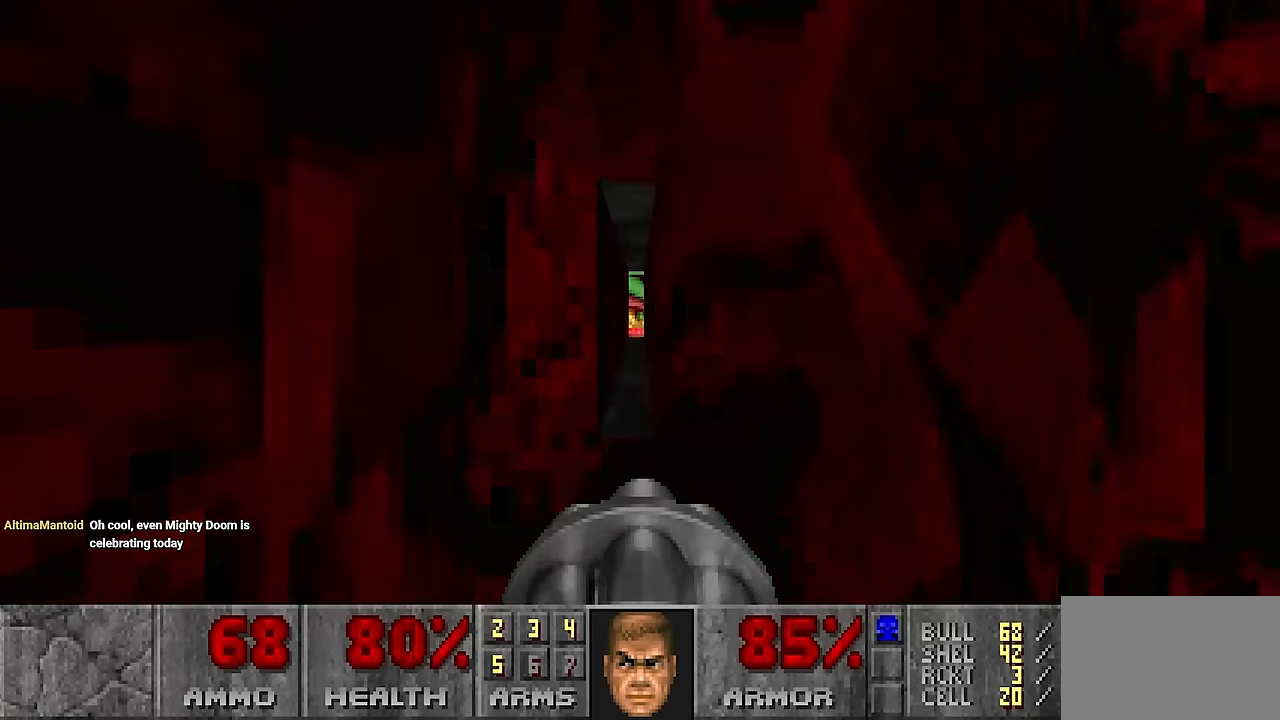
{"keys": [], "mouse": [], "events": [[217, "d", "down"], [300, "d", "up"], [350, "w", "down"], [400, "w", "up"]]}